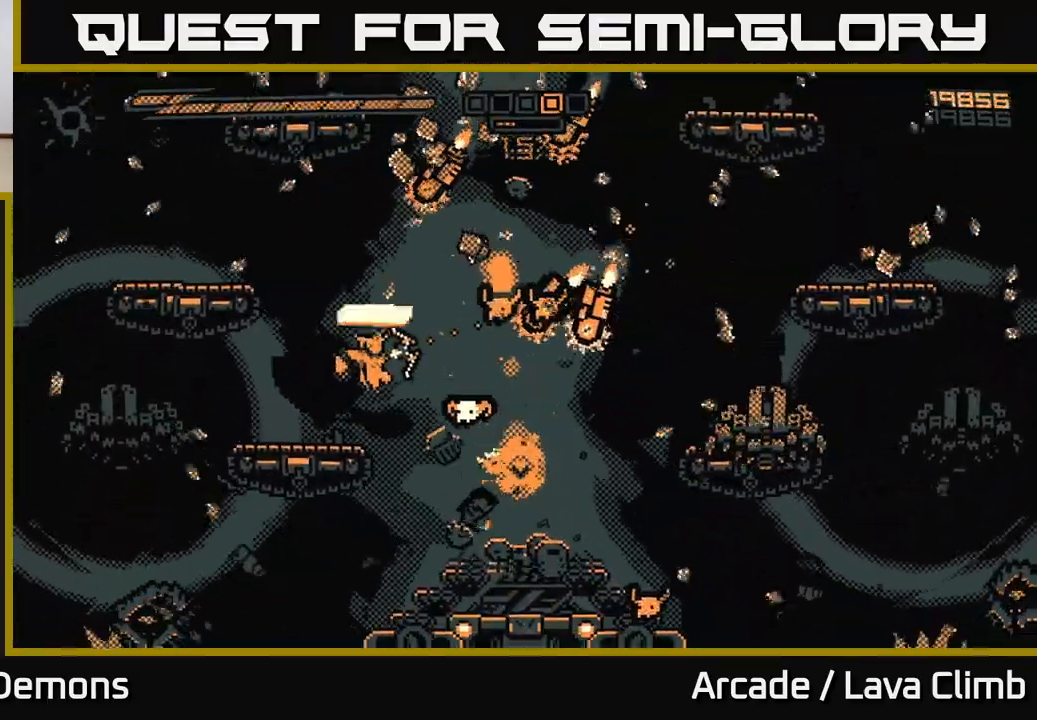
Gameplay with a controller (Xbox layout); each line is a JSON object with the inputs held at the frame after it. "events" lists button and stick changes between this image and that frame as [ms after this image, input, new state], when the widget could be followed in between.
{"buttons": ["R2"], "left_stick": "left", "right_stick": "right", "events": []}
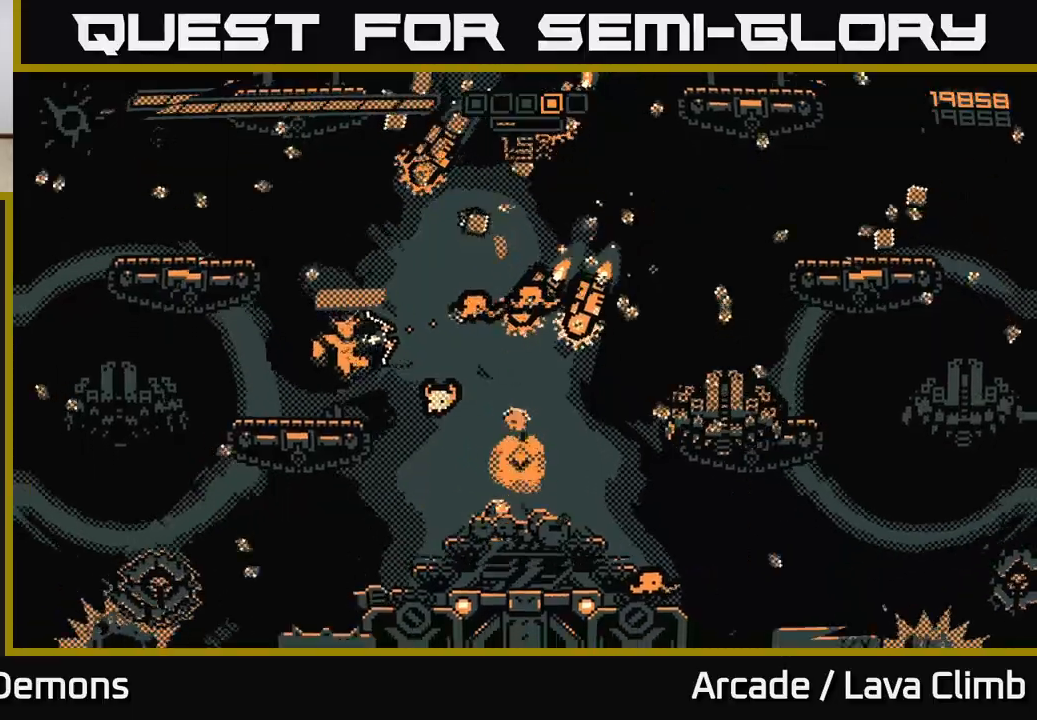
{"buttons": ["R2"], "left_stick": "left", "right_stick": "down-left", "events": [[33, "left_stick", "center"], [83, "left_stick", "right"], [117, "R2", "up"], [133, "L2", "down"], [367, "right_stick", "down"], [433, "L2", "up"], [433, "R2", "down"], [433, "right_stick", "down-left"], [500, "left_stick", "left"]]}
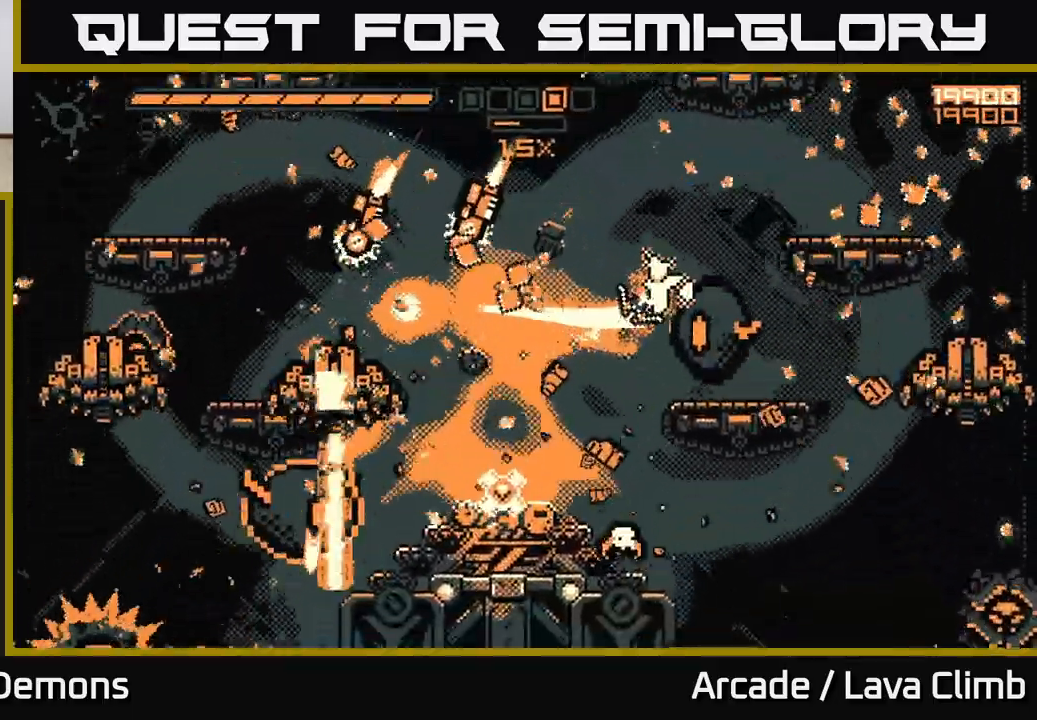
{"buttons": ["R2"], "left_stick": "left", "right_stick": "left", "events": [[67, "right_stick", "left"]]}
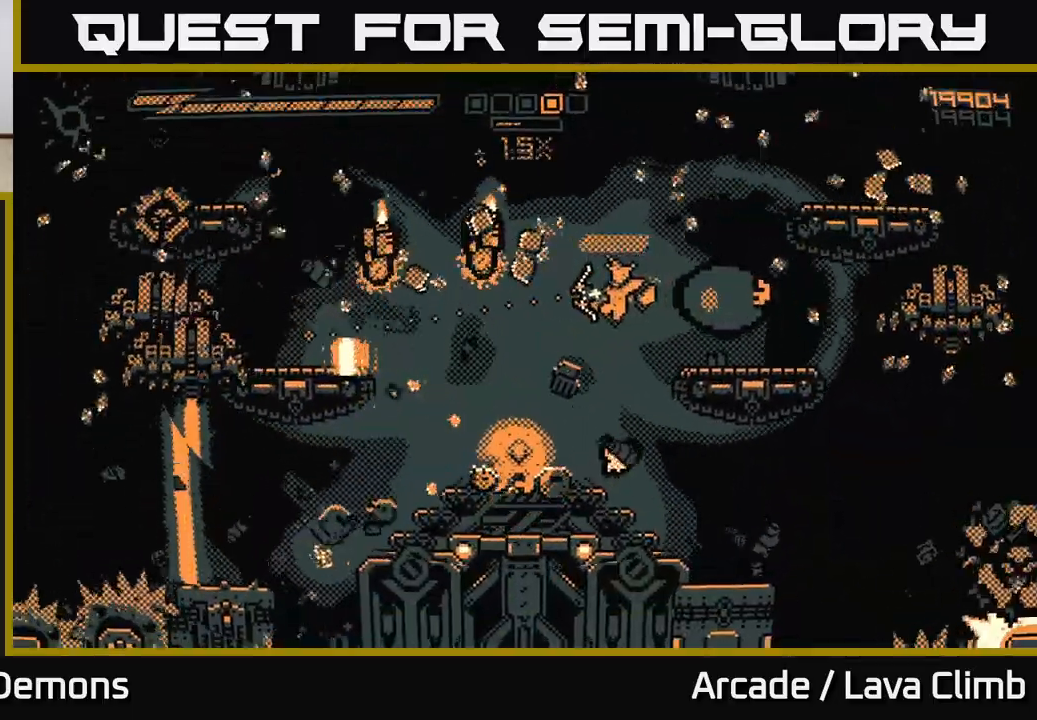
{"buttons": [], "left_stick": "down-right", "right_stick": "up", "events": [[217, "R2", "up"], [450, "right_stick", "up"], [483, "left_stick", "down-right"]]}
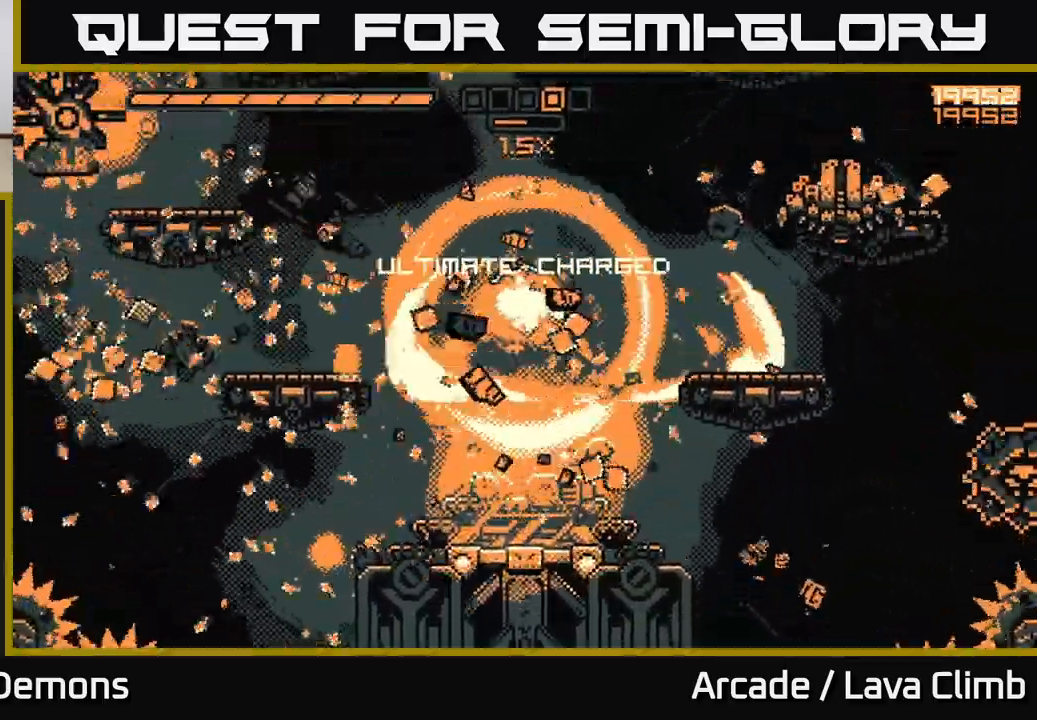
{"buttons": ["R2"], "left_stick": "left", "right_stick": "up-right", "events": [[50, "L1", "down"], [50, "right_stick", "up-right"], [133, "left_stick", "center"], [167, "L1", "up"], [350, "left_stick", "left"], [400, "R2", "down"]]}
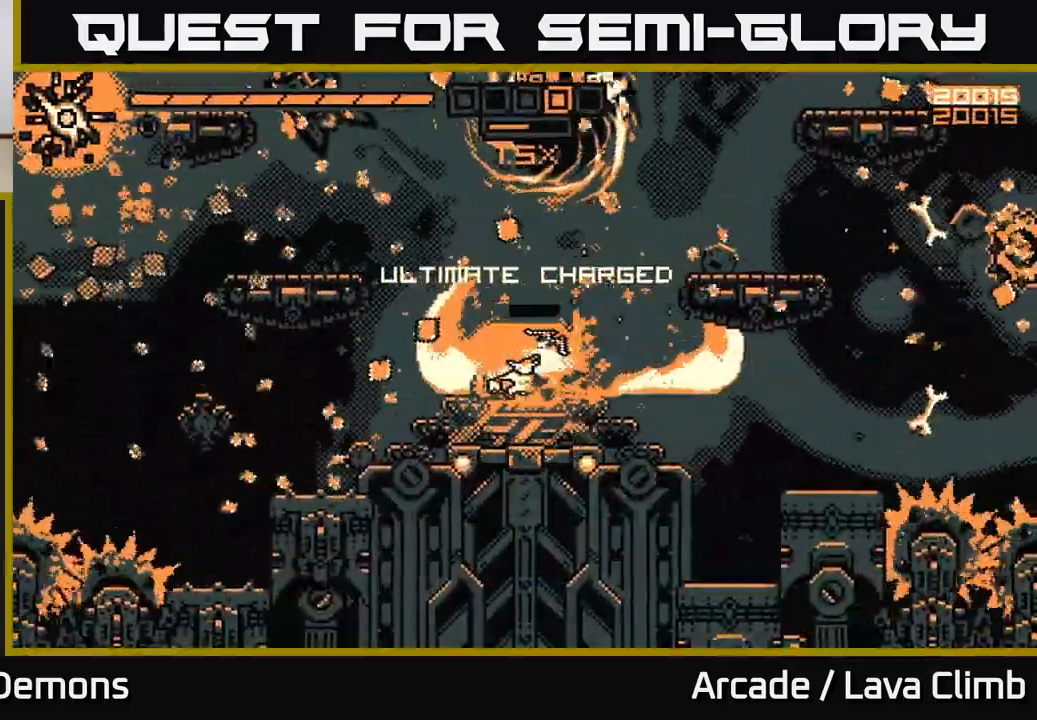
{"buttons": ["R2"], "left_stick": "center", "right_stick": "up", "events": [[133, "right_stick", "up"], [167, "left_stick", "center"]]}
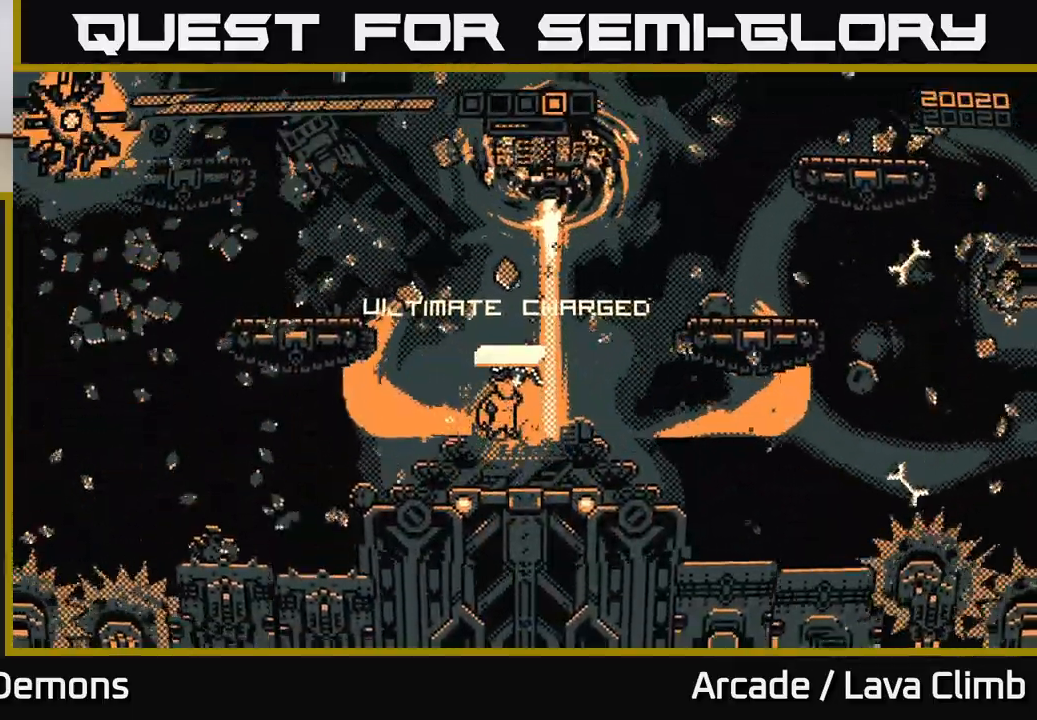
{"buttons": ["R2"], "left_stick": "right", "right_stick": "up", "events": [[67, "left_stick", "left"], [100, "R2", "up"], [167, "L2", "down"], [233, "R2", "down"], [250, "L2", "up"], [383, "left_stick", "right"]]}
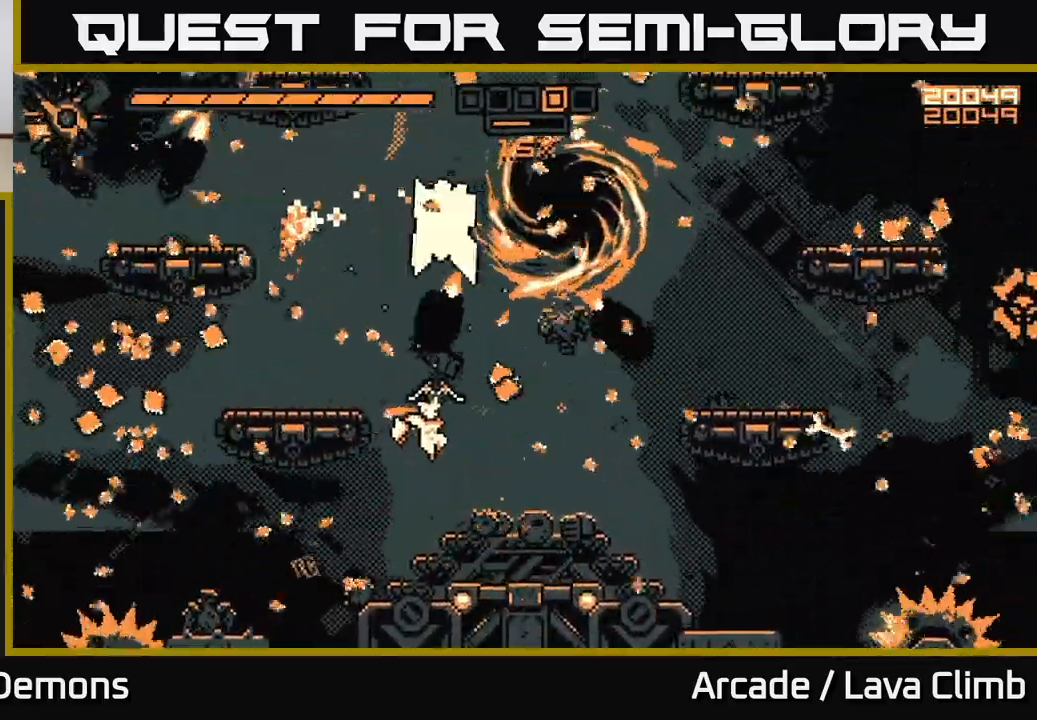
{"buttons": [], "left_stick": "center", "right_stick": "up", "events": [[67, "left_stick", "left"], [133, "left_stick", "center"], [183, "left_stick", "right"], [283, "left_stick", "center"], [467, "R2", "up"]]}
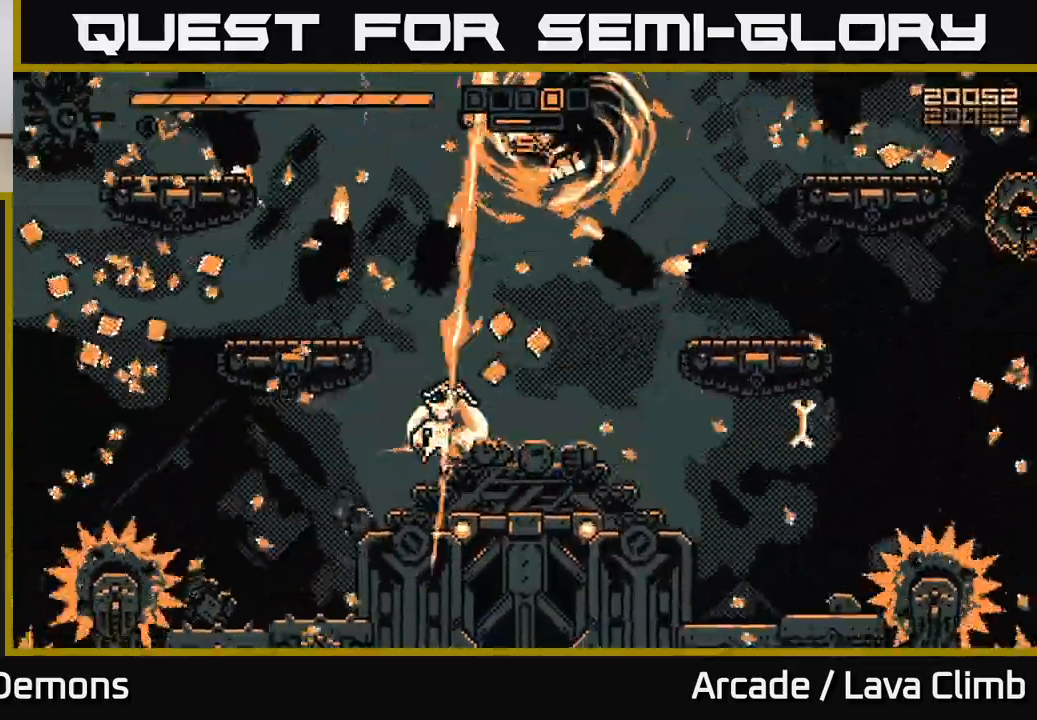
{"buttons": ["R2"], "left_stick": "center", "right_stick": "up-right", "events": [[83, "right_stick", "center"], [200, "R2", "down"], [217, "left_stick", "left"], [217, "right_stick", "up-right"], [367, "left_stick", "center"]]}
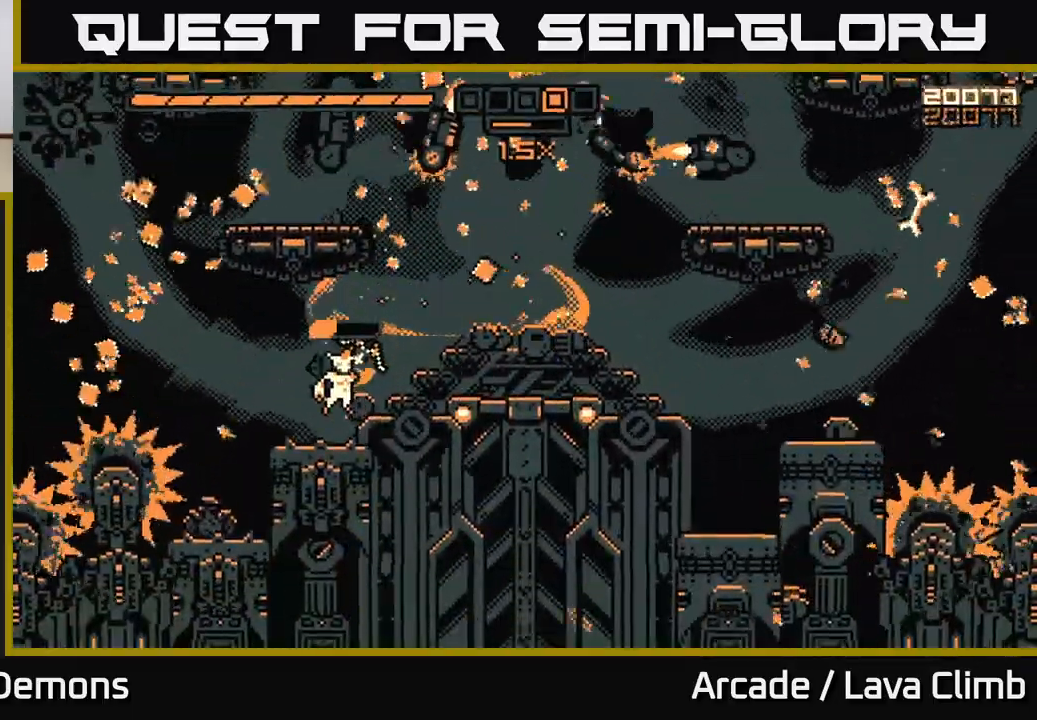
{"buttons": [], "left_stick": "up-left", "right_stick": "up-right", "events": [[67, "R2", "up"], [117, "L2", "down"], [150, "left_stick", "up-left"], [300, "L2", "up"]]}
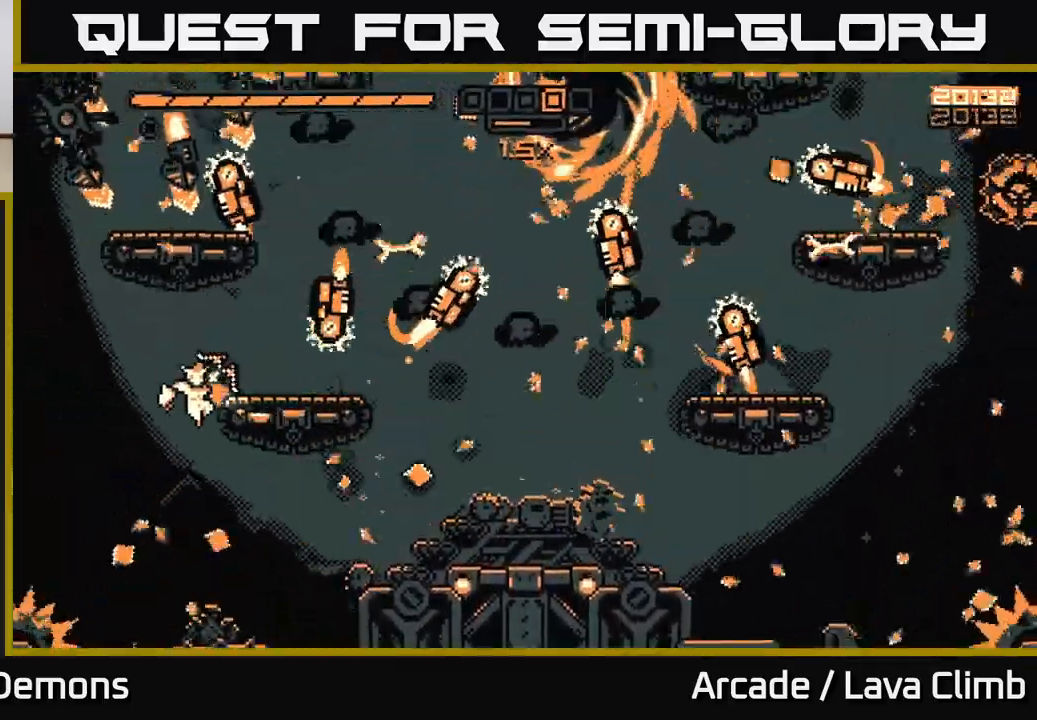
{"buttons": ["L2", "R2"], "left_stick": "up-right", "right_stick": "up-right", "events": [[17, "R2", "down"], [50, "L2", "down"], [50, "right_stick", "right"], [100, "left_stick", "up"], [217, "L2", "up"], [283, "left_stick", "center"], [367, "left_stick", "up-left"], [383, "right_stick", "up-right"], [467, "L2", "down"], [483, "left_stick", "up-right"]]}
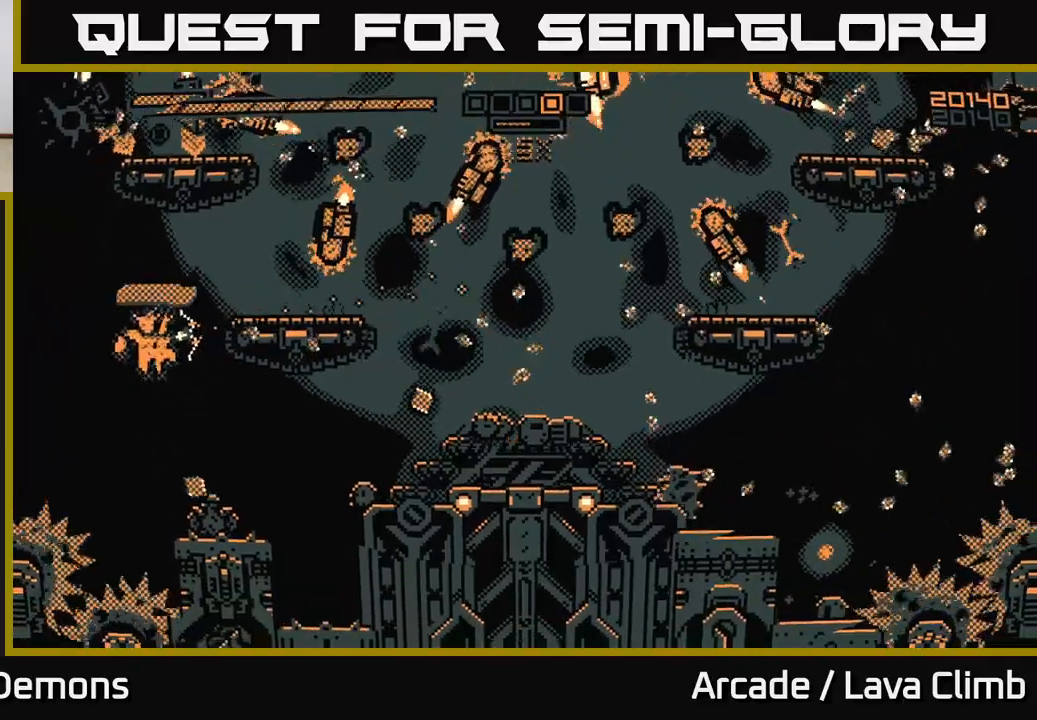
{"buttons": [], "left_stick": "right", "right_stick": "up-right", "events": [[50, "L2", "up"], [233, "R2", "up"], [250, "left_stick", "right"], [333, "L2", "down"], [500, "L2", "up"]]}
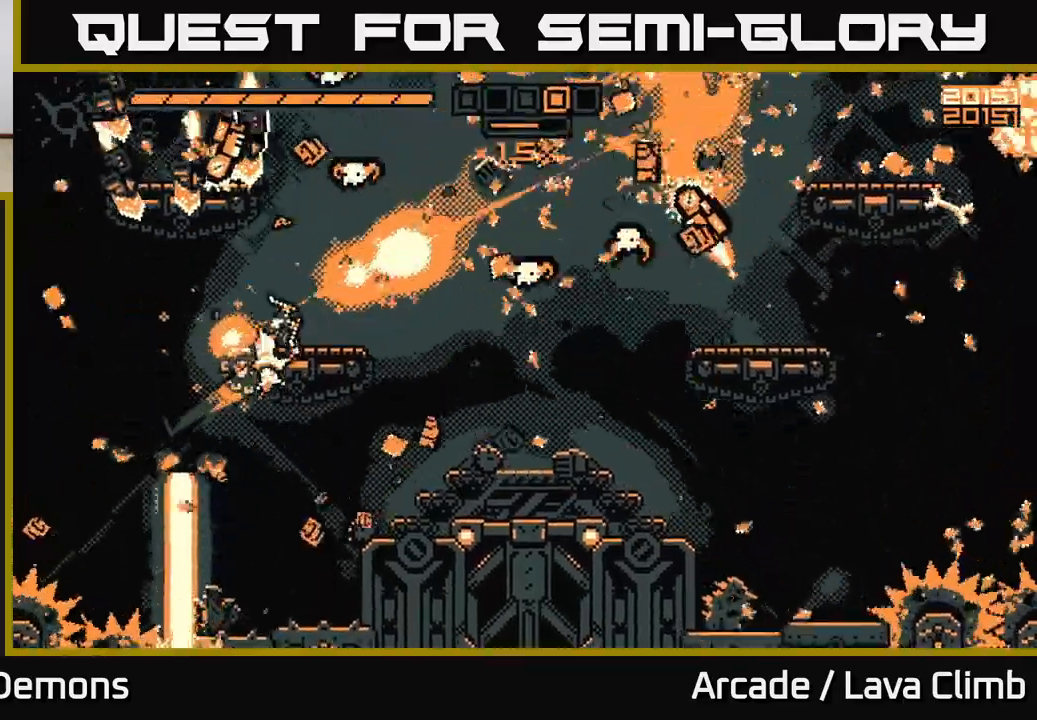
{"buttons": ["R2"], "left_stick": "right", "right_stick": "up-left", "events": [[33, "R2", "down"], [250, "R2", "up"], [283, "right_stick", "up-left"], [300, "R2", "down"]]}
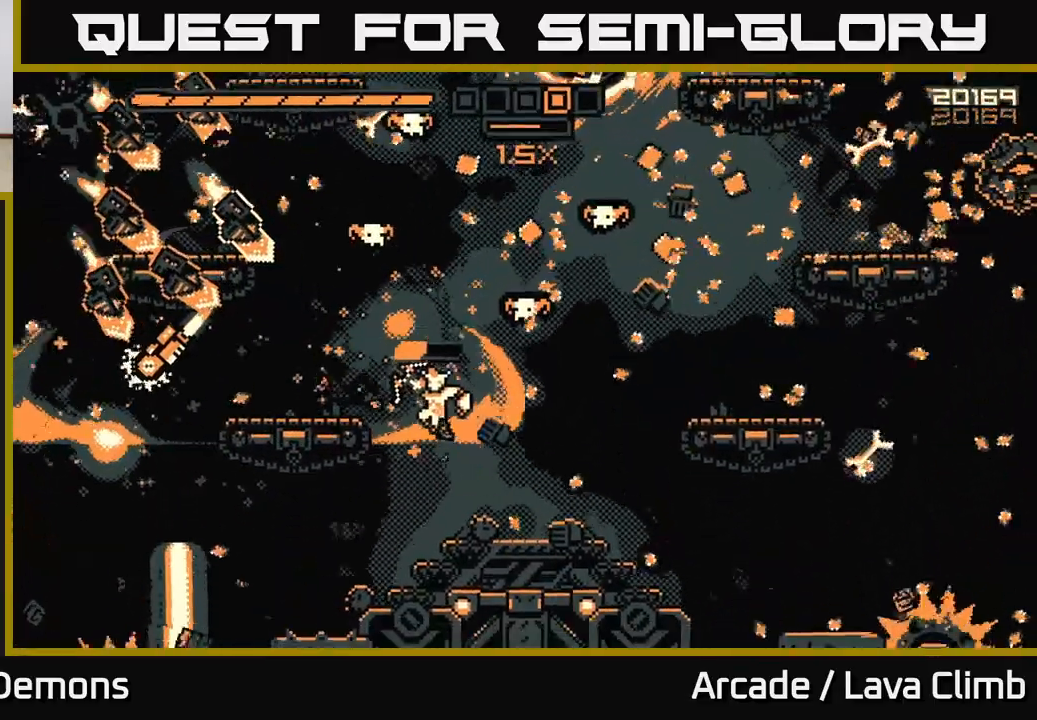
{"buttons": [], "left_stick": "left", "right_stick": "up-left", "events": [[67, "left_stick", "left"], [267, "left_stick", "center"], [383, "R2", "up"], [467, "left_stick", "left"]]}
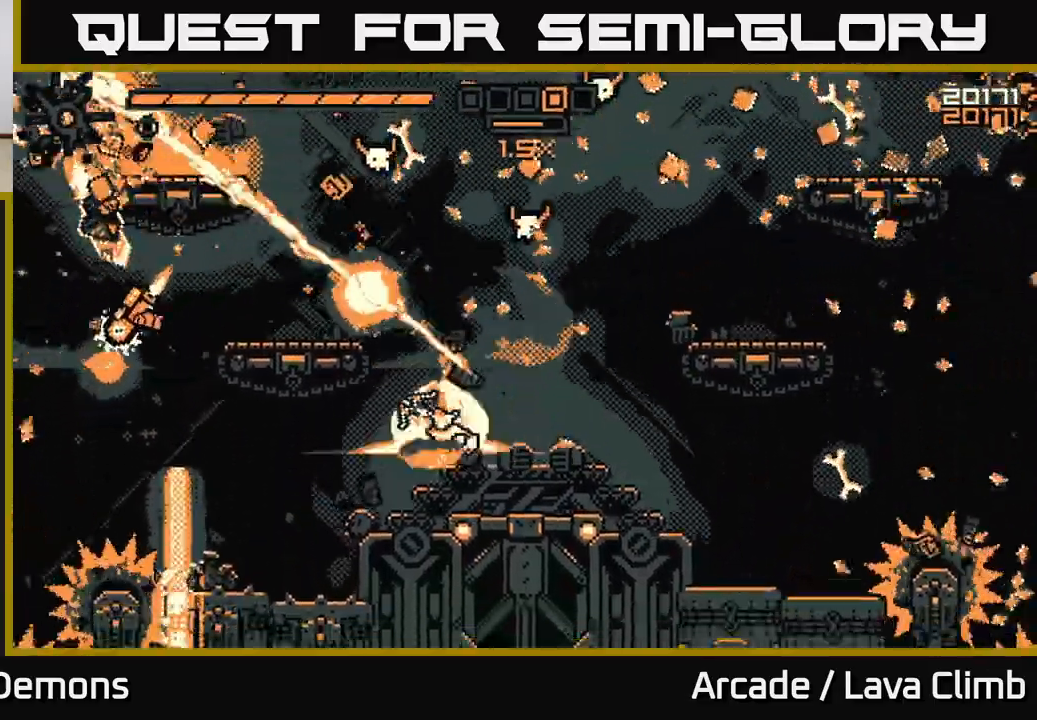
{"buttons": ["R2"], "left_stick": "center", "right_stick": "up-left", "events": [[50, "R2", "down"], [67, "left_stick", "right"], [233, "left_stick", "center"]]}
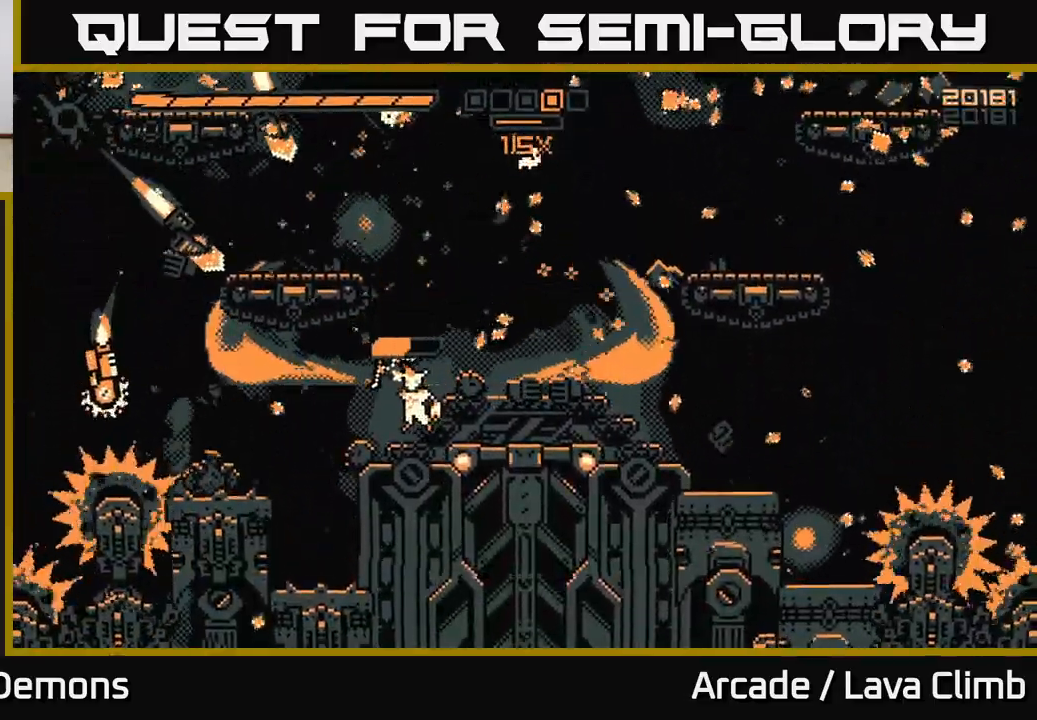
{"buttons": ["R2"], "left_stick": "center", "right_stick": "up-left", "events": [[17, "left_stick", "left"], [167, "left_stick", "center"]]}
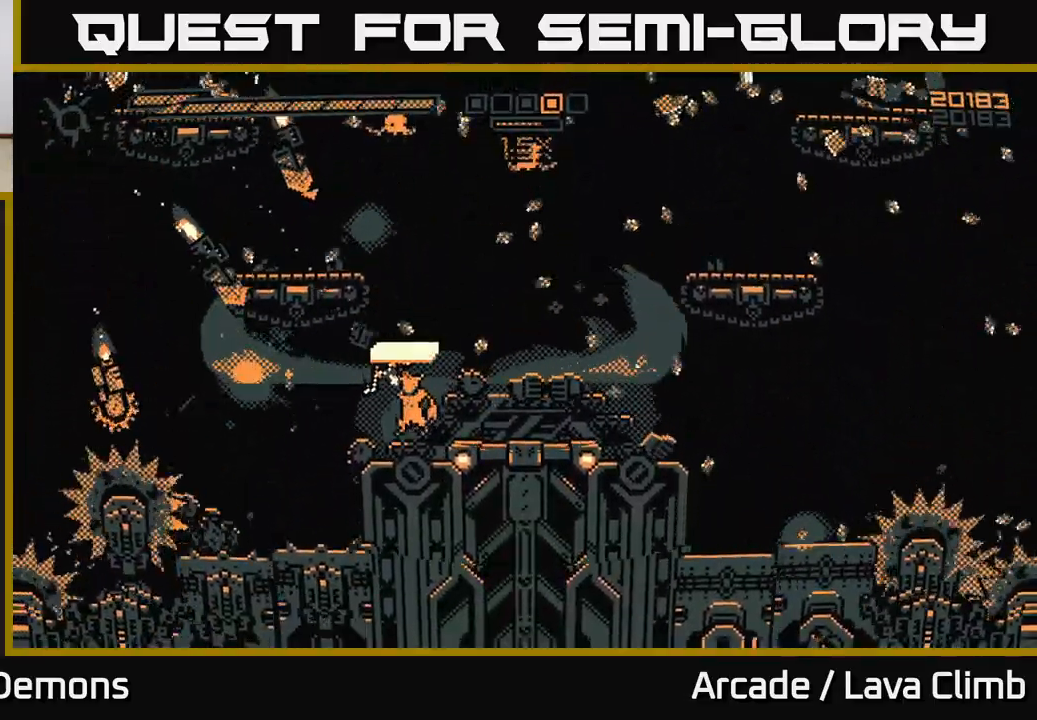
{"buttons": ["L2"], "left_stick": "right", "right_stick": "up-left", "events": [[183, "left_stick", "left"], [283, "R2", "up"], [317, "left_stick", "center"], [450, "L2", "down"], [450, "left_stick", "right"]]}
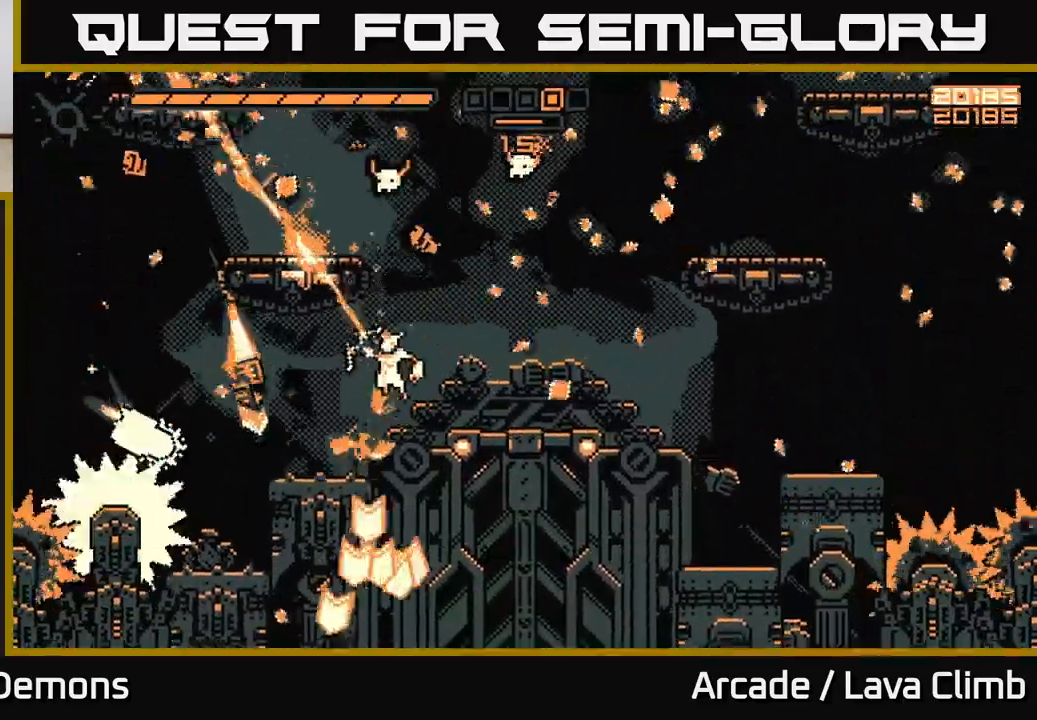
{"buttons": ["L2", "R2"], "left_stick": "up", "right_stick": "up-right", "events": [[83, "right_stick", "left"], [133, "L2", "up"], [167, "left_stick", "left"], [367, "L2", "down"], [417, "right_stick", "up"], [433, "R2", "down"], [467, "left_stick", "up"], [467, "right_stick", "up-right"]]}
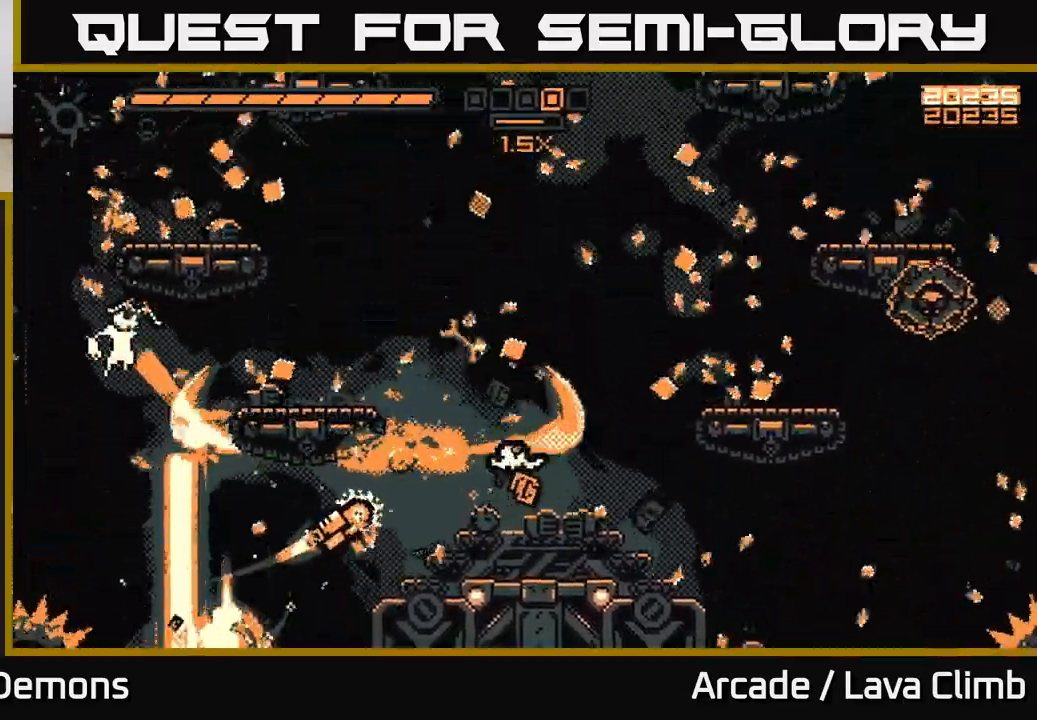
{"buttons": ["R2"], "left_stick": "right", "right_stick": "down-right", "events": [[83, "left_stick", "up-left"], [117, "L2", "up"], [183, "right_stick", "right"], [233, "left_stick", "center"], [350, "right_stick", "down-right"], [400, "left_stick", "right"]]}
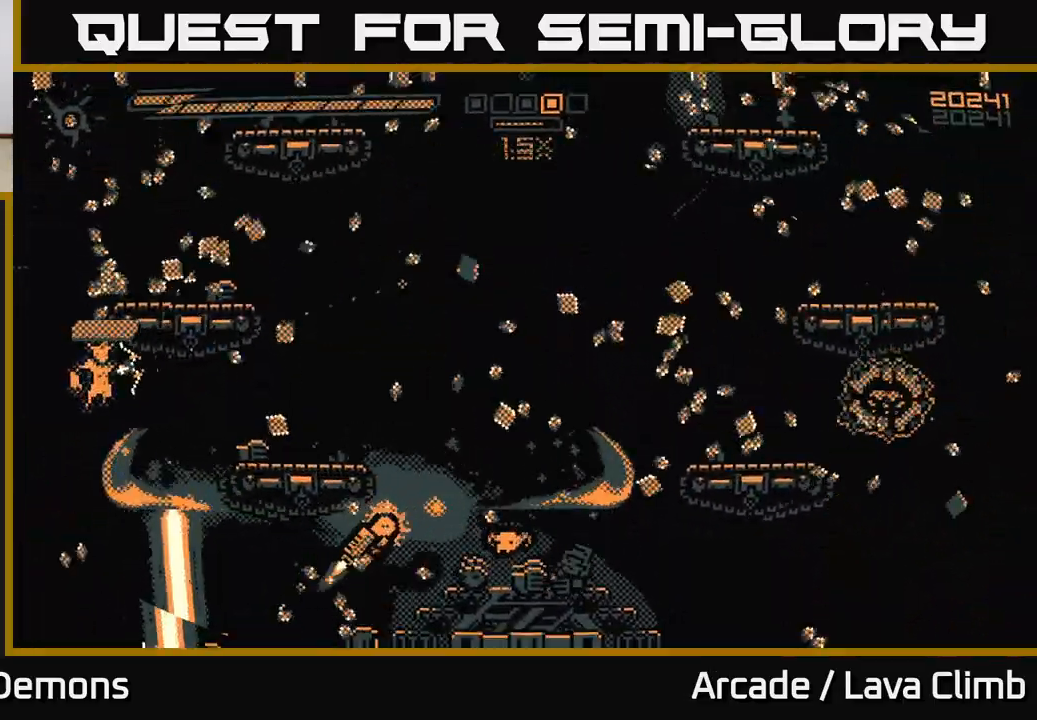
{"buttons": ["R2"], "left_stick": "up", "right_stick": "down-right", "events": [[500, "left_stick", "up"]]}
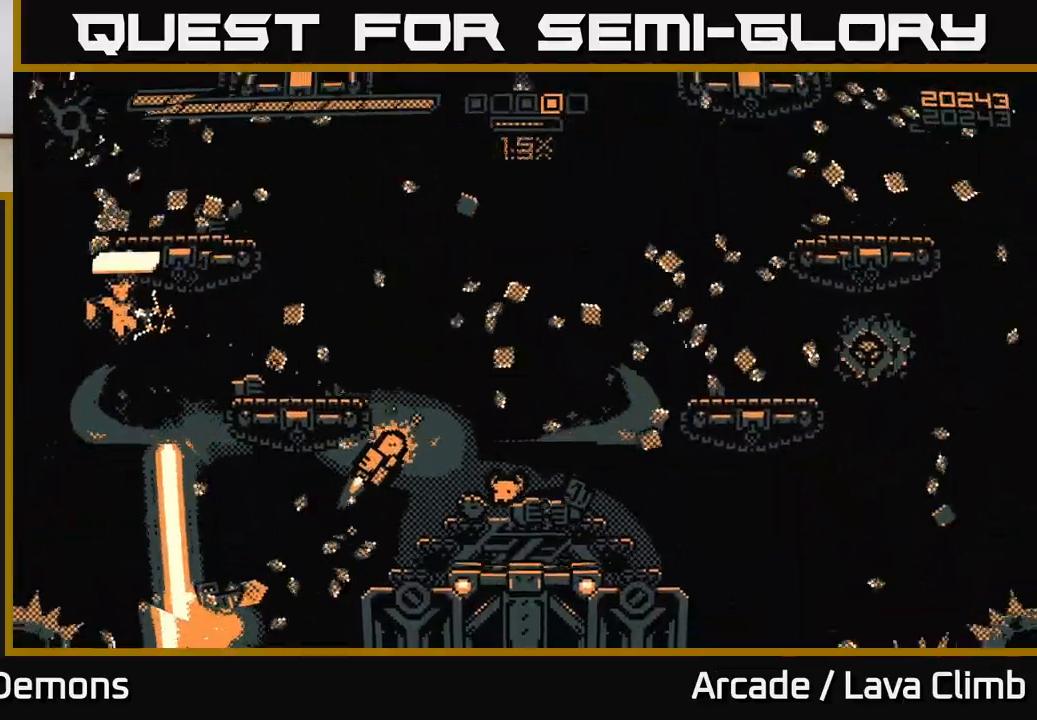
{"buttons": [], "left_stick": "down", "right_stick": "right", "events": [[67, "L2", "down"], [67, "R2", "up"], [117, "right_stick", "right"], [283, "L2", "up"], [283, "left_stick", "right"], [500, "left_stick", "down"]]}
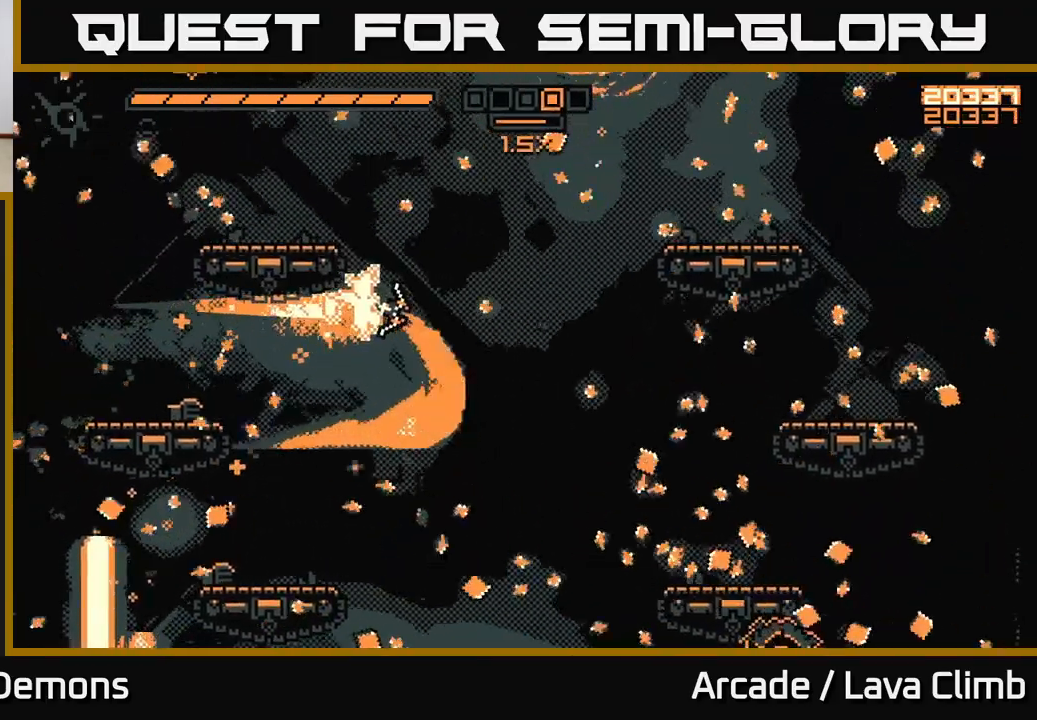
{"buttons": ["L2"], "left_stick": "right", "right_stick": "up-right", "events": [[17, "right_stick", "center"], [50, "left_stick", "left"], [117, "left_stick", "down-right"], [200, "right_stick", "up-right"], [250, "left_stick", "left"], [367, "left_stick", "center"], [450, "left_stick", "right"], [483, "L2", "down"]]}
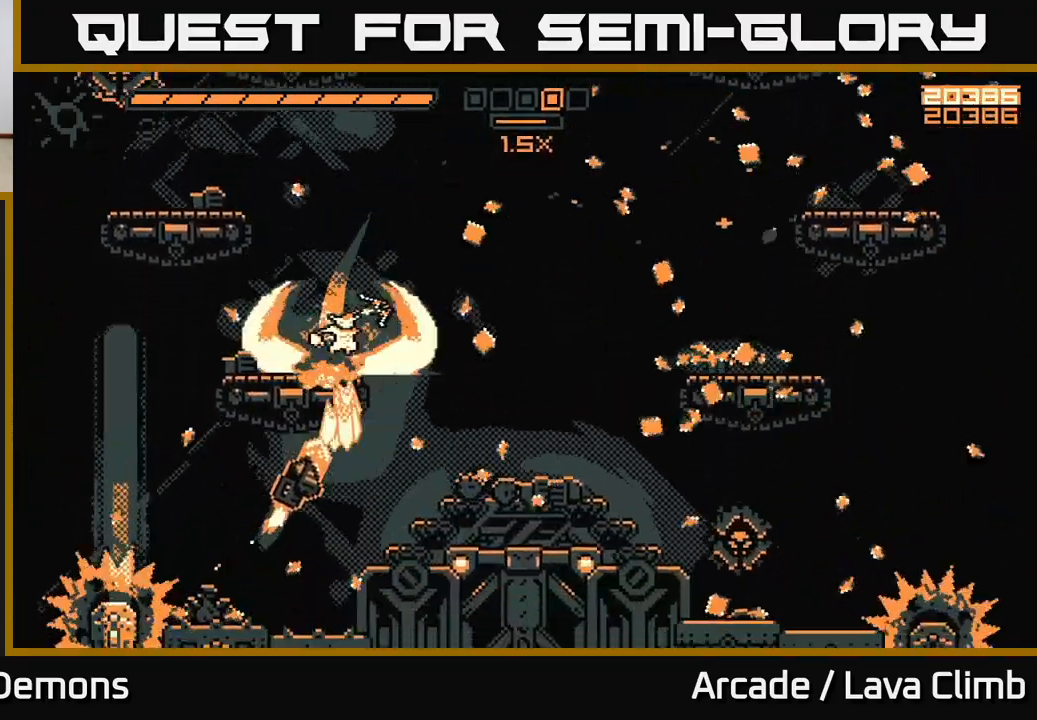
{"buttons": ["R2"], "left_stick": "center", "right_stick": "down-right", "events": [[117, "left_stick", "up-left"], [167, "right_stick", "right"], [217, "L2", "up"], [217, "R2", "down"], [233, "left_stick", "right"], [283, "right_stick", "down-right"], [450, "left_stick", "center"]]}
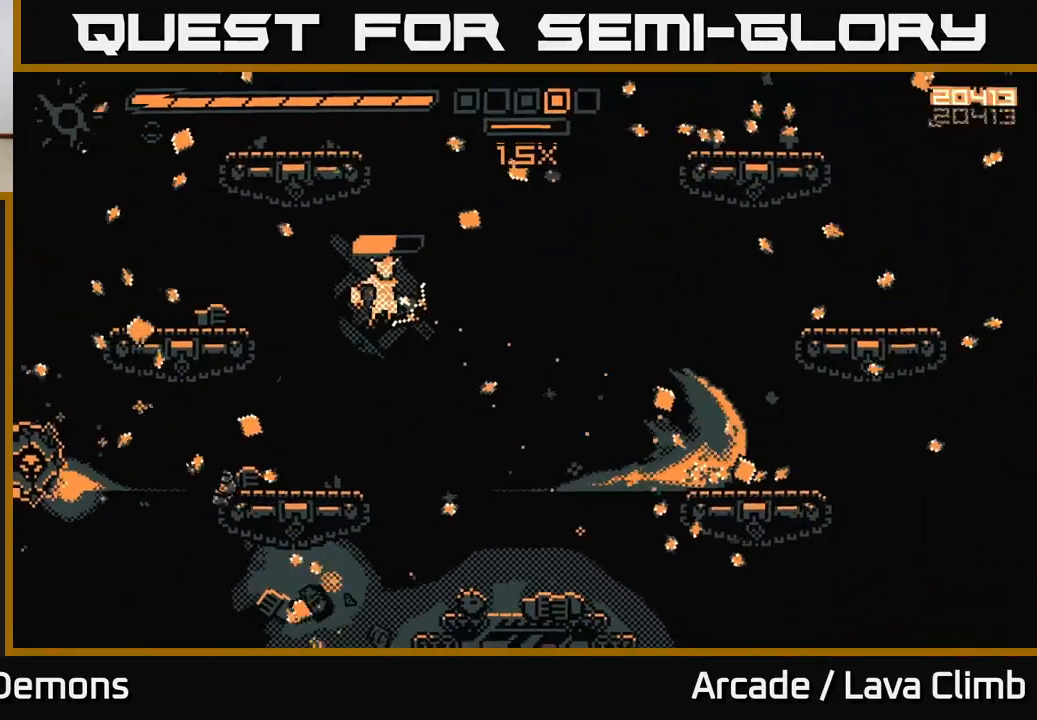
{"buttons": [], "left_stick": "right", "right_stick": "down-right", "events": [[67, "left_stick", "right"], [417, "R2", "up"]]}
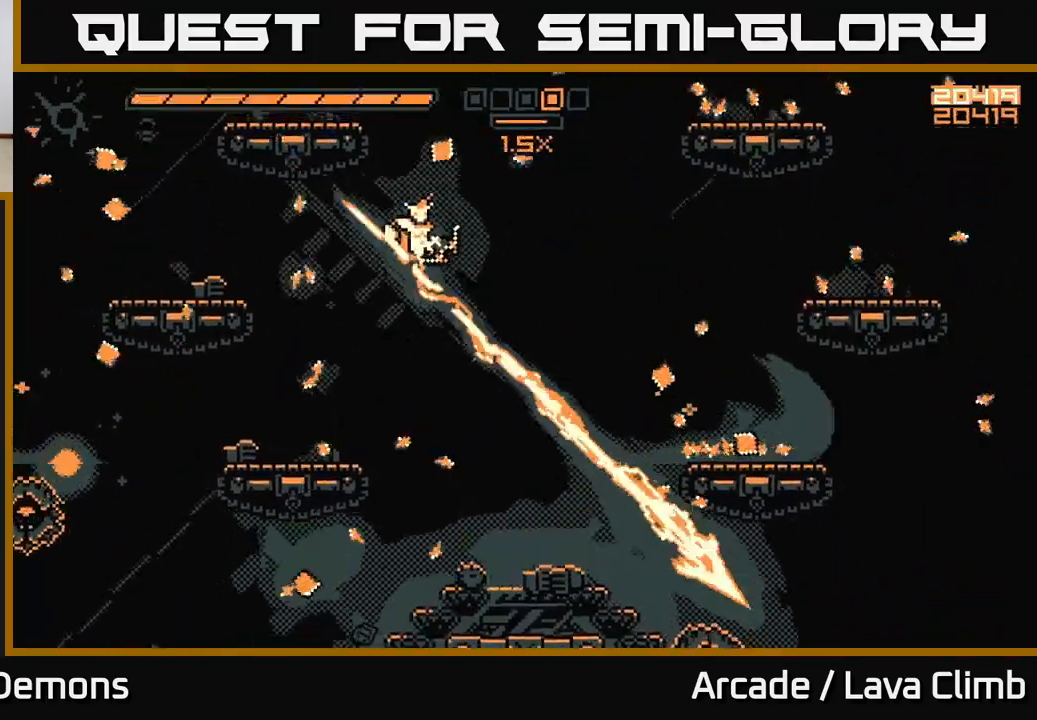
{"buttons": ["L2"], "left_stick": "right", "right_stick": "right", "events": [[33, "right_stick", "right"], [233, "left_stick", "center"], [400, "left_stick", "down-right"], [483, "L2", "down"], [500, "left_stick", "right"]]}
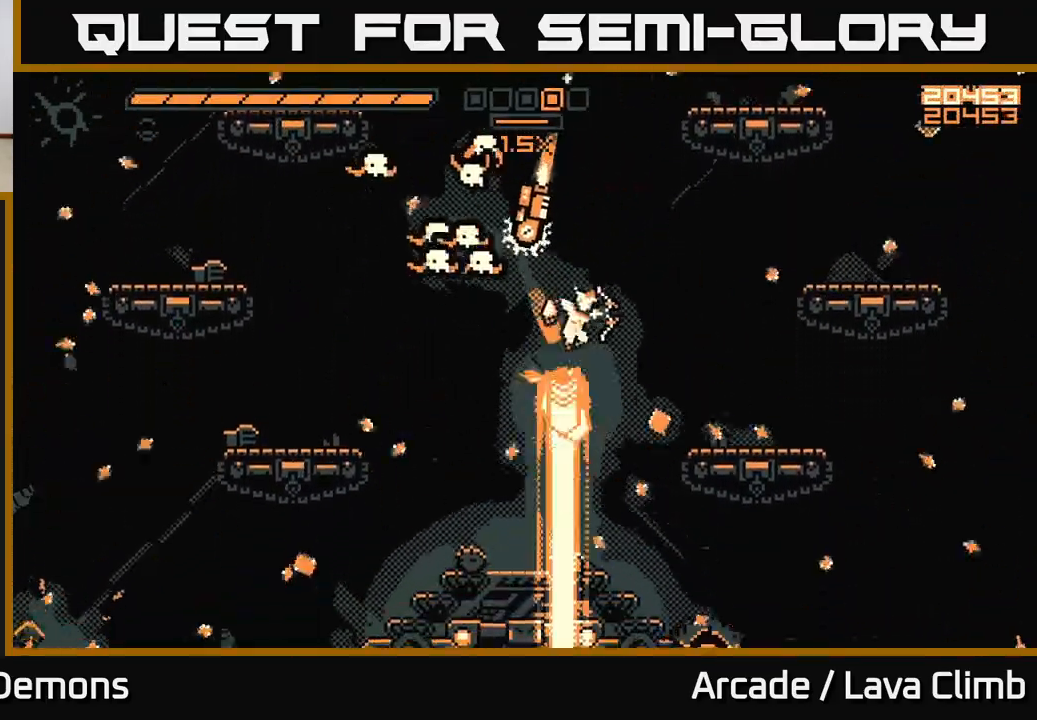
{"buttons": [], "left_stick": "right", "right_stick": "down-left", "events": [[333, "right_stick", "down-left"], [400, "L2", "up"]]}
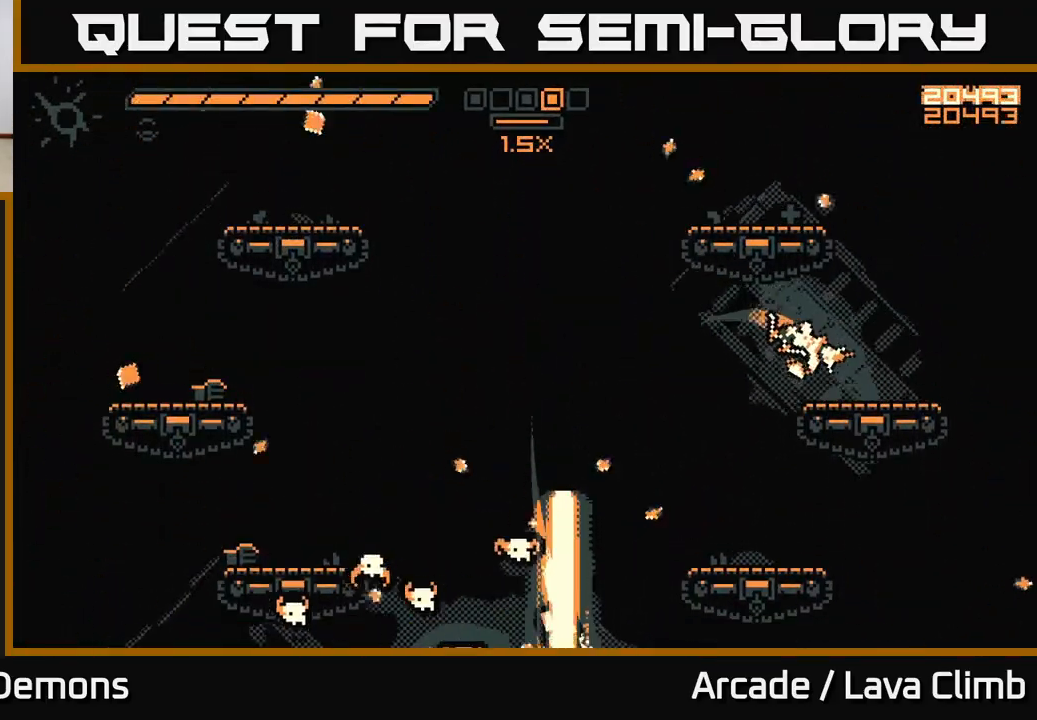
{"buttons": ["R2"], "left_stick": "left", "right_stick": "down-left", "events": [[33, "R2", "down"], [100, "left_stick", "left"], [267, "left_stick", "center"], [500, "left_stick", "left"]]}